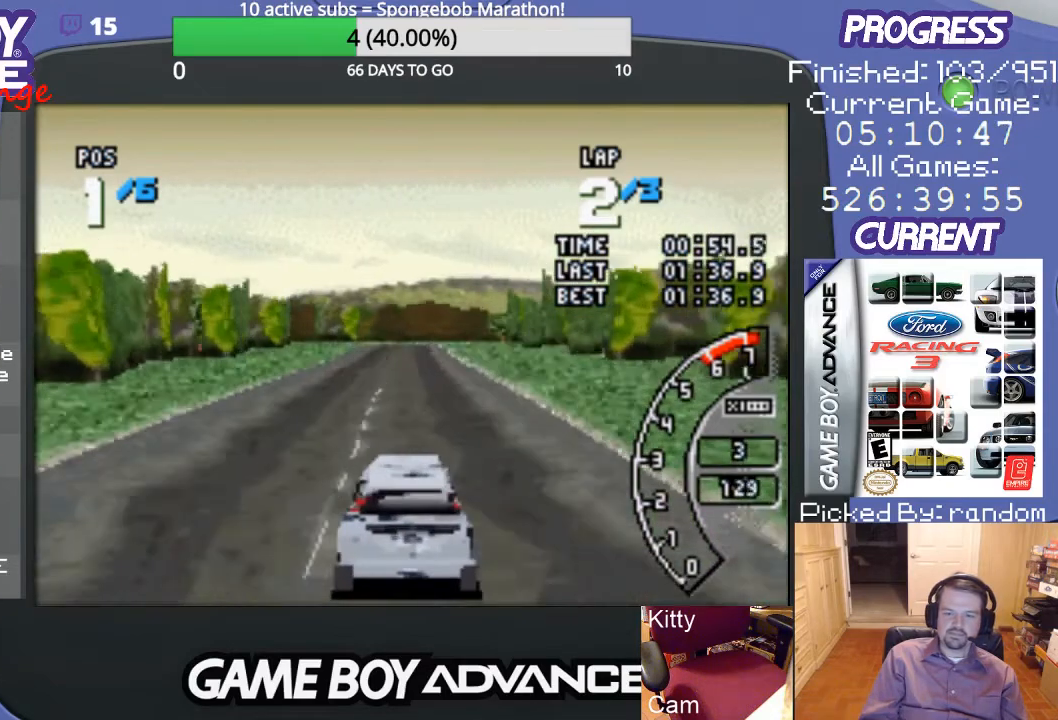
Gameplay with a controller (Nintendo layout); each line is a JSON object with the inputs held at the frame after it. "events" lists button and stick changes between this image and that frame as [ms after this image, input, new state], when the widget could be followed in between. Not read: L3 R3.
{"buttons": ["A"], "events": [[300, "DPAD_LEFT", "down"], [467, "DPAD_LEFT", "up"]]}
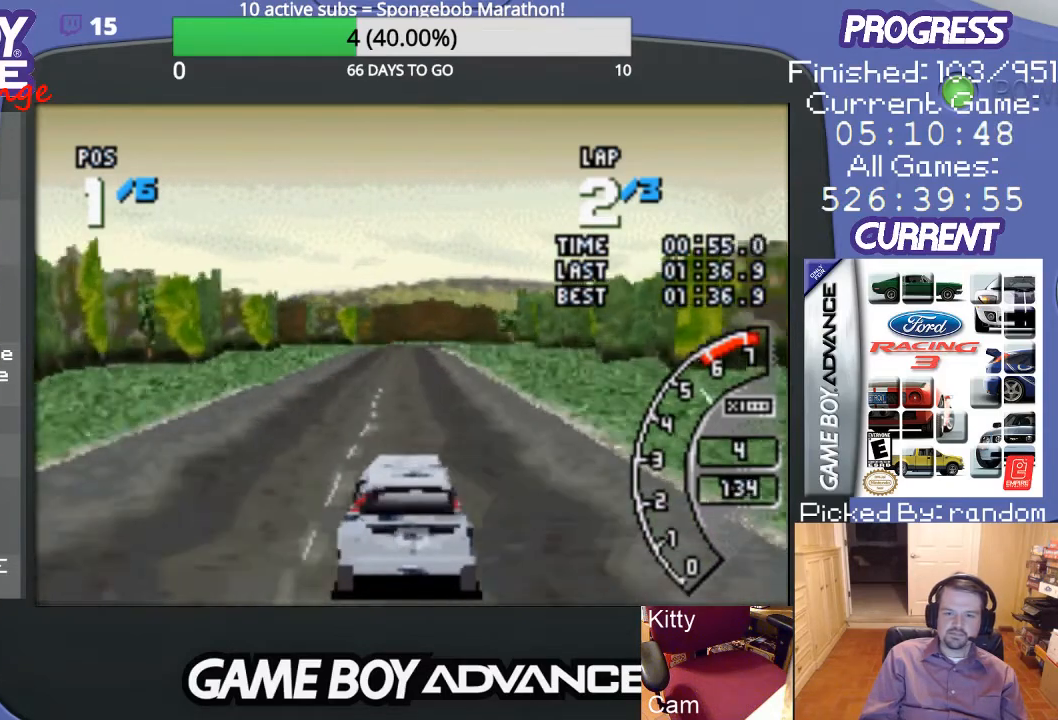
{"buttons": ["A"], "events": []}
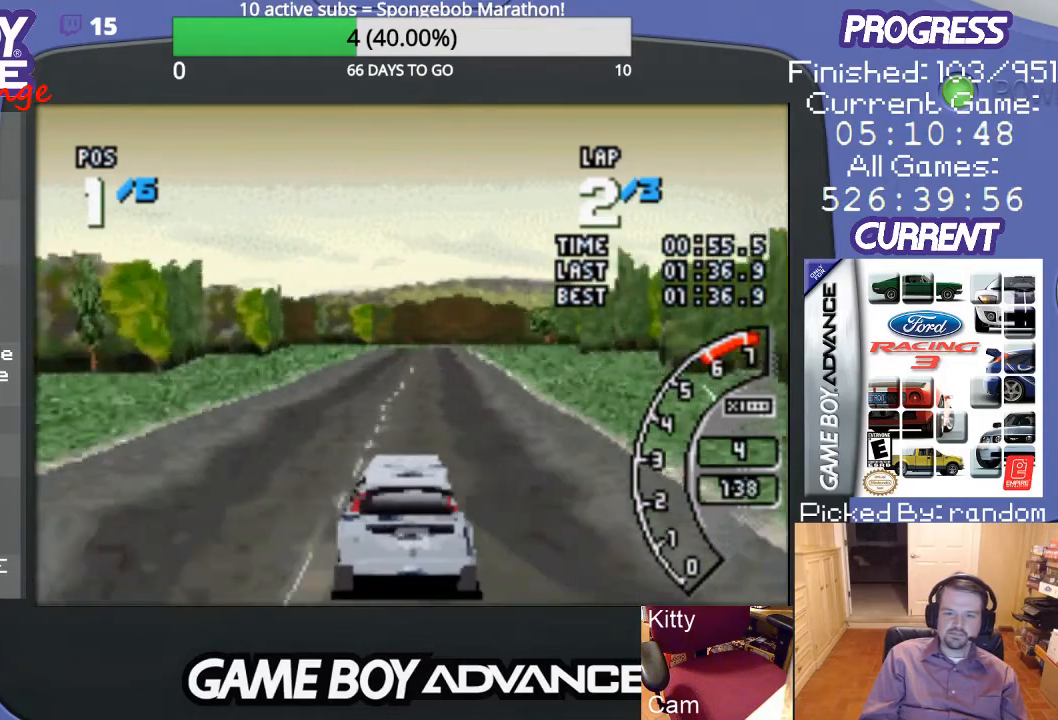
{"buttons": ["A"], "events": []}
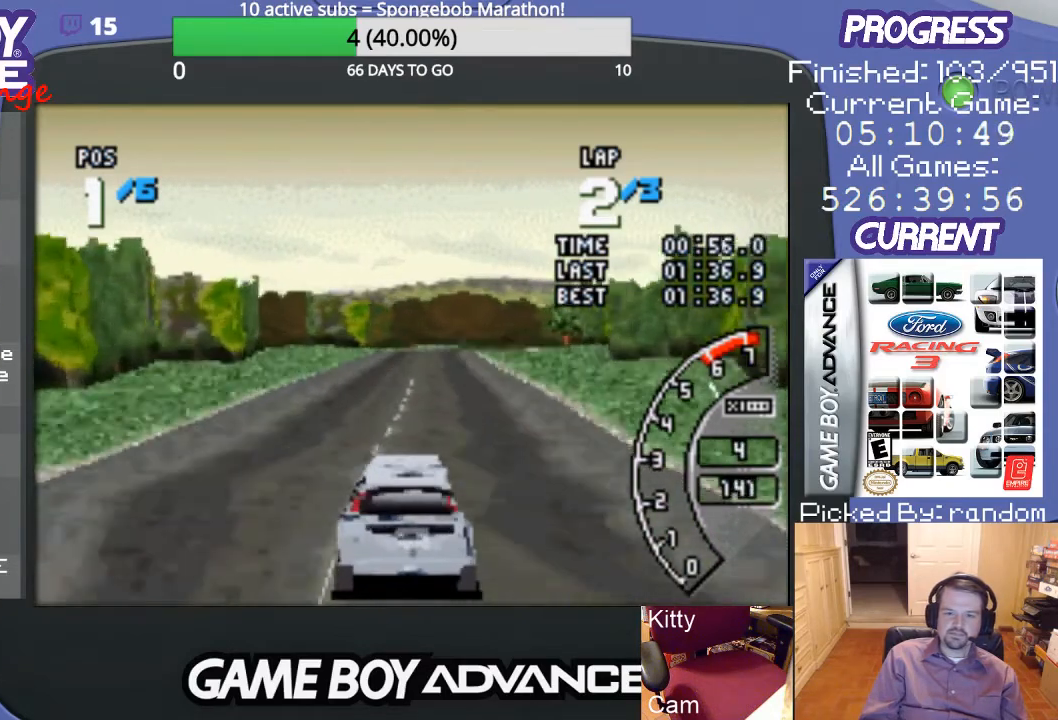
{"buttons": ["A"], "events": []}
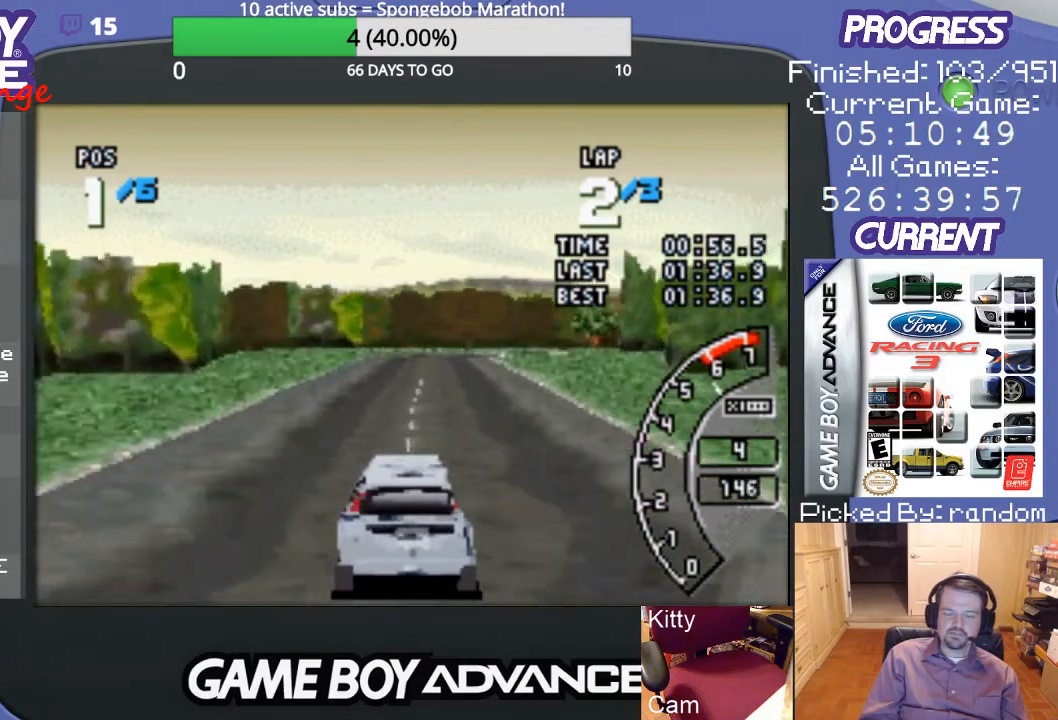
{"buttons": ["A", "DPAD_RIGHT"], "events": [[333, "DPAD_RIGHT", "down"]]}
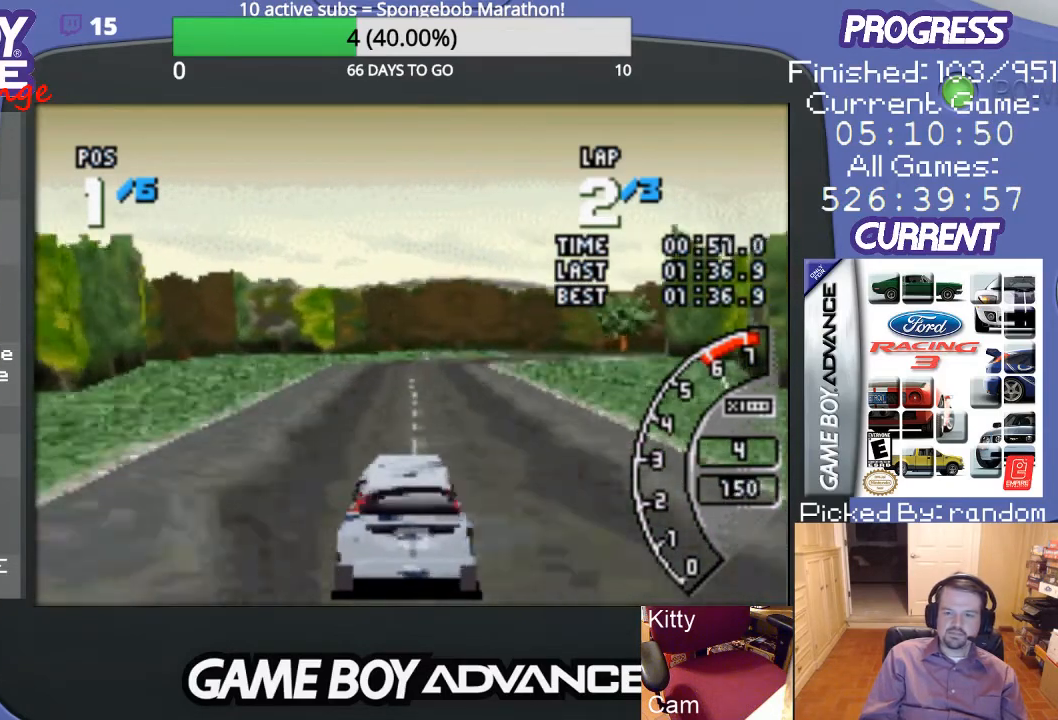
{"buttons": ["A"], "events": [[33, "DPAD_RIGHT", "up"]]}
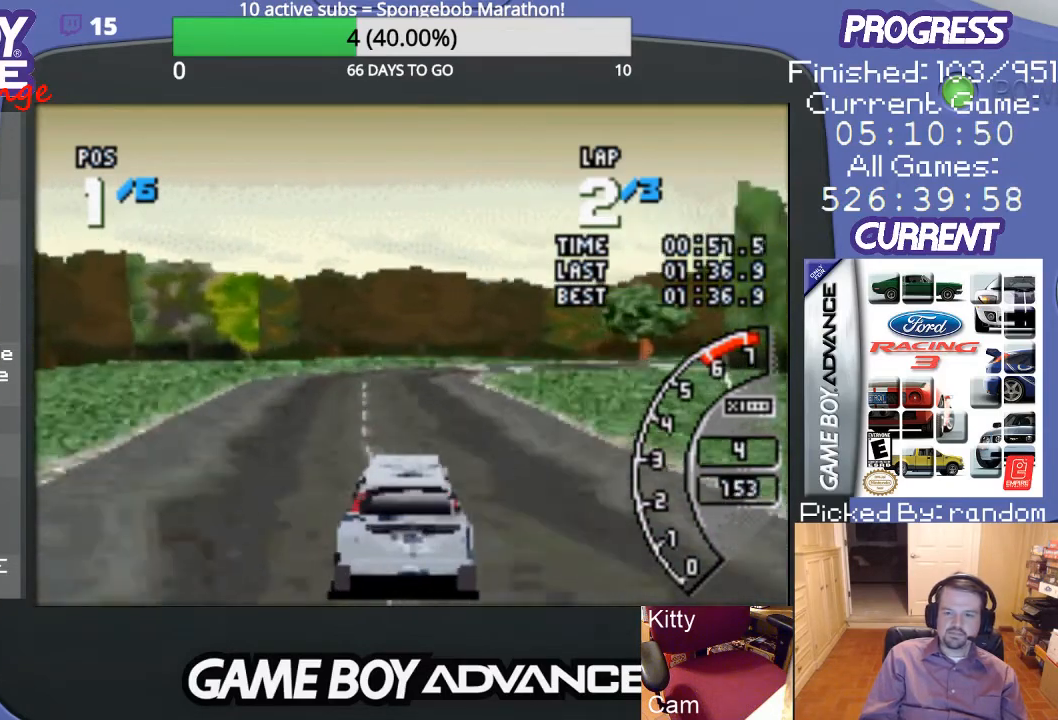
{"buttons": ["A", "DPAD_RIGHT"], "events": [[300, "DPAD_RIGHT", "down"]]}
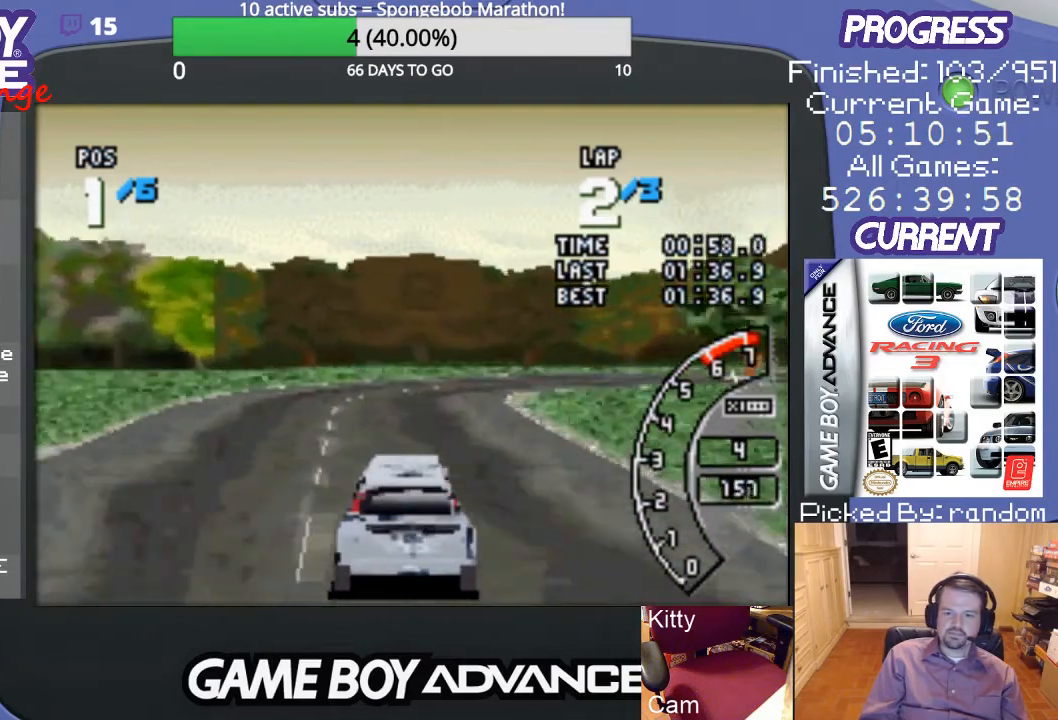
{"buttons": ["A", "DPAD_RIGHT"], "events": [[33, "A", "up"], [233, "A", "down"]]}
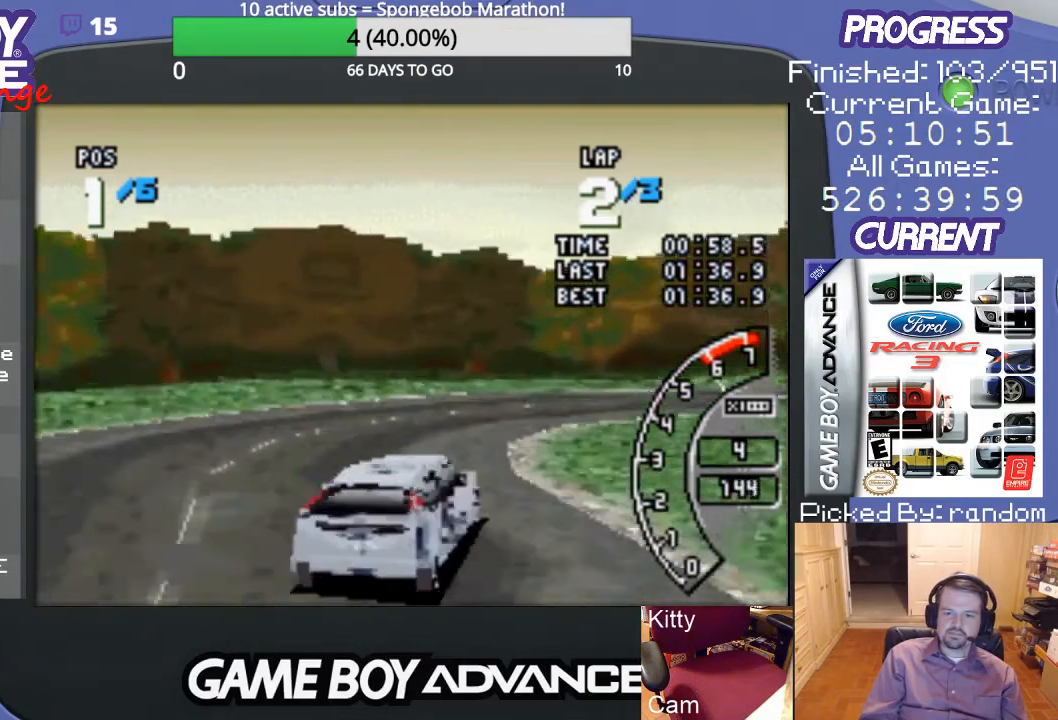
{"buttons": ["A", "DPAD_RIGHT"], "events": []}
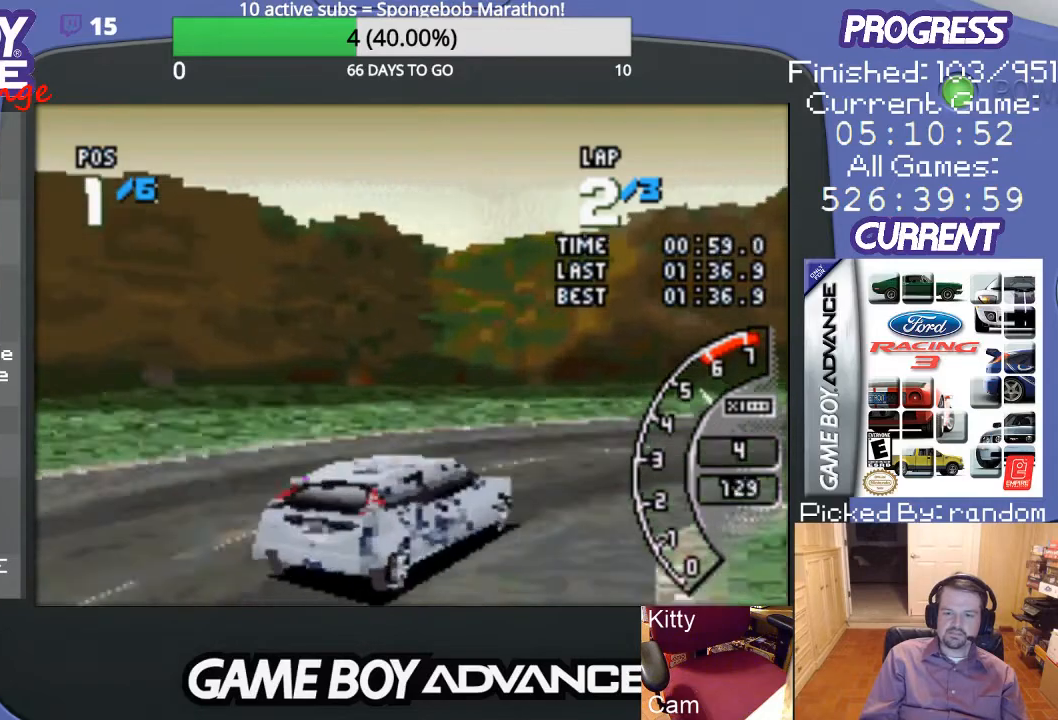
{"buttons": ["A", "DPAD_RIGHT"], "events": []}
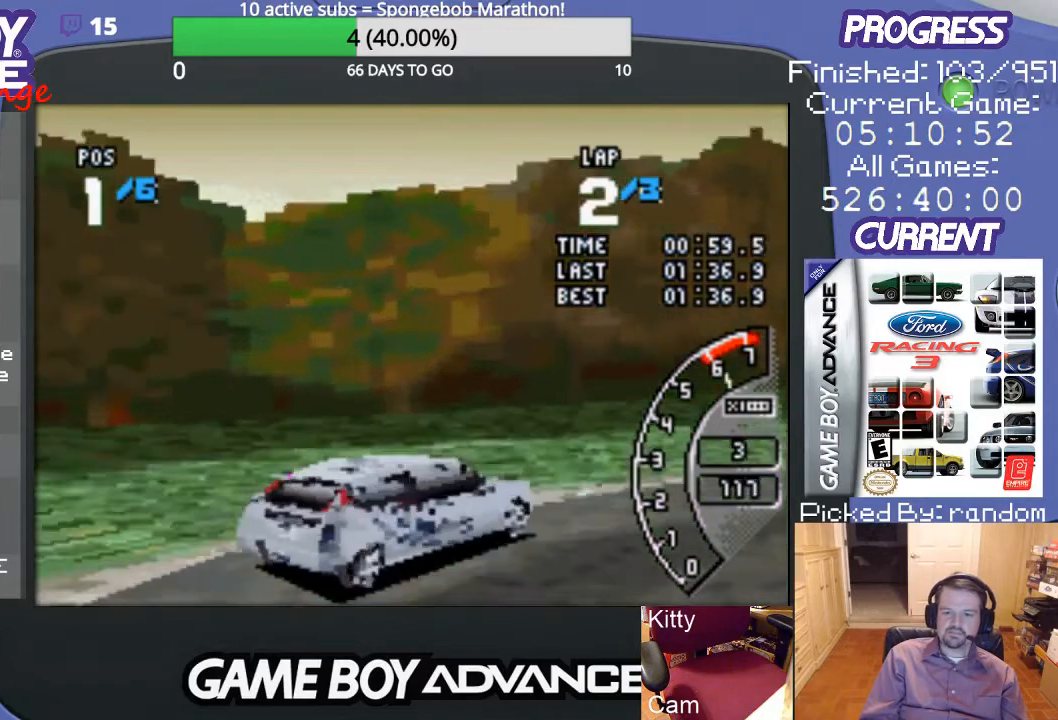
{"buttons": ["A", "DPAD_RIGHT"], "events": []}
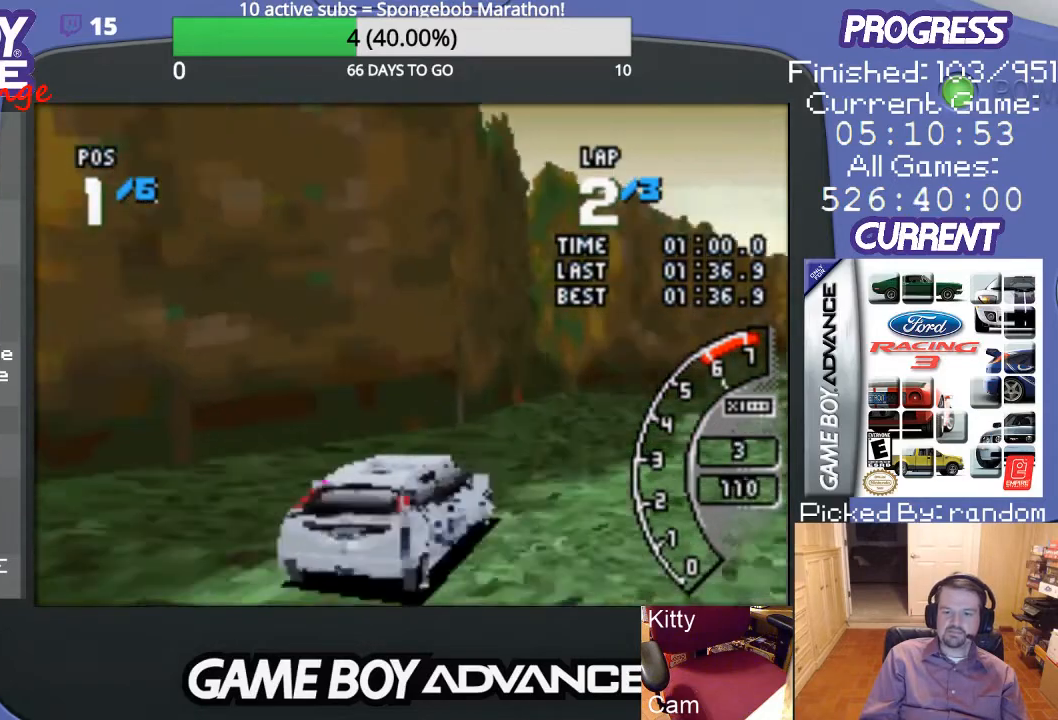
{"buttons": ["A"], "events": [[300, "DPAD_RIGHT", "up"]]}
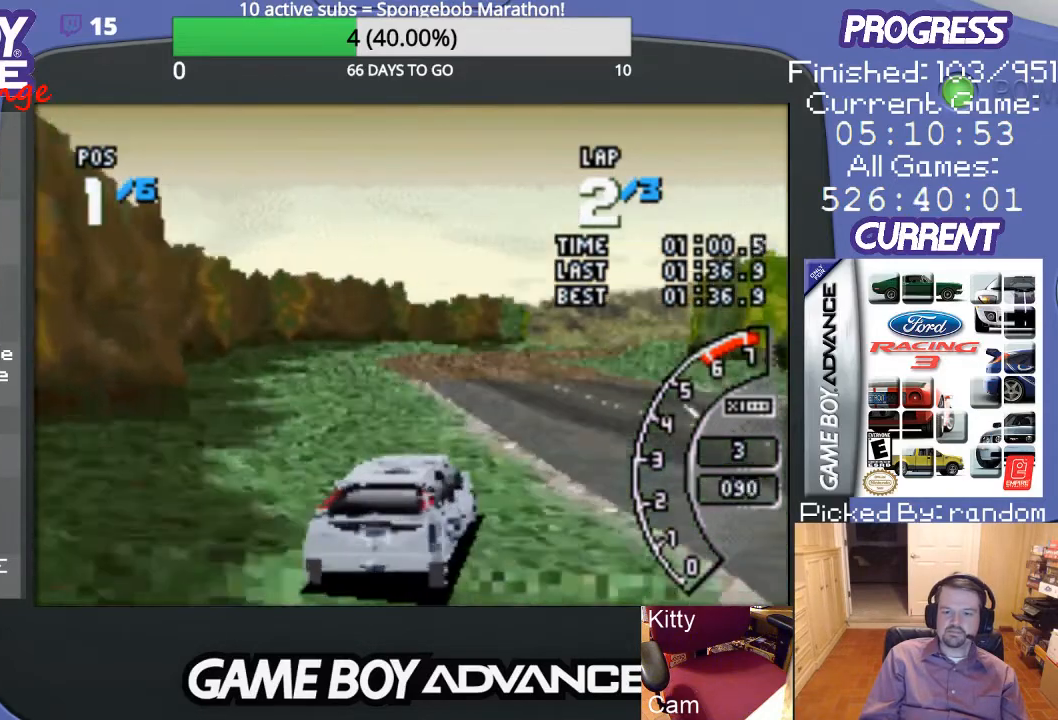
{"buttons": ["A"], "events": [[233, "DPAD_LEFT", "down"], [433, "DPAD_LEFT", "up"]]}
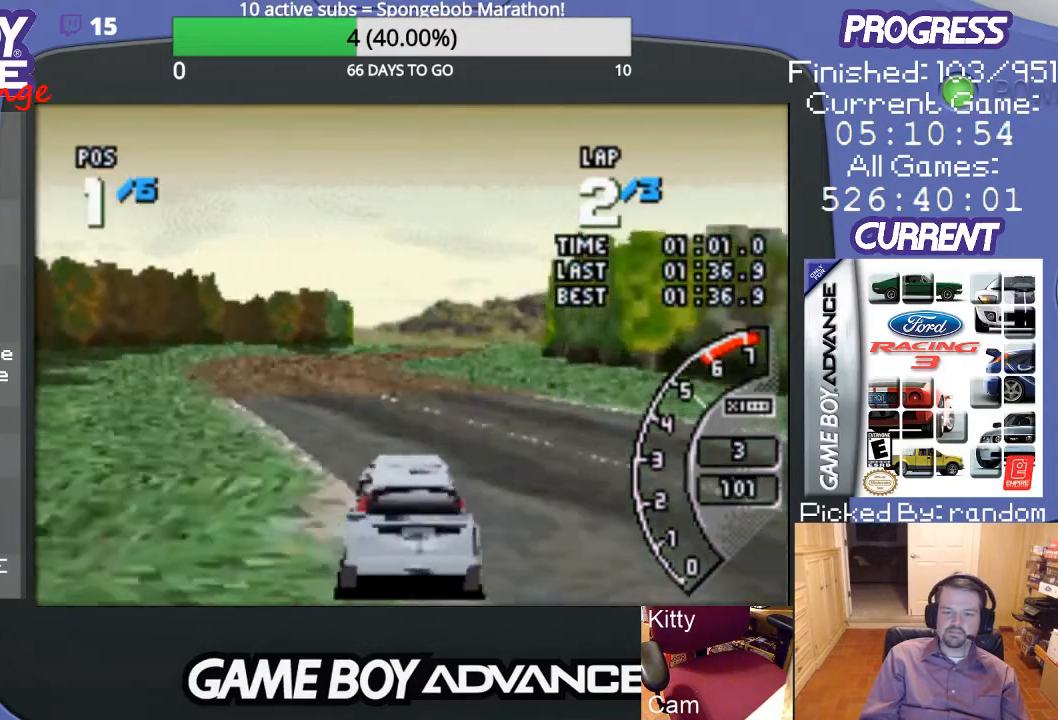
{"buttons": ["A", "DPAD_RIGHT"], "events": [[500, "DPAD_RIGHT", "down"]]}
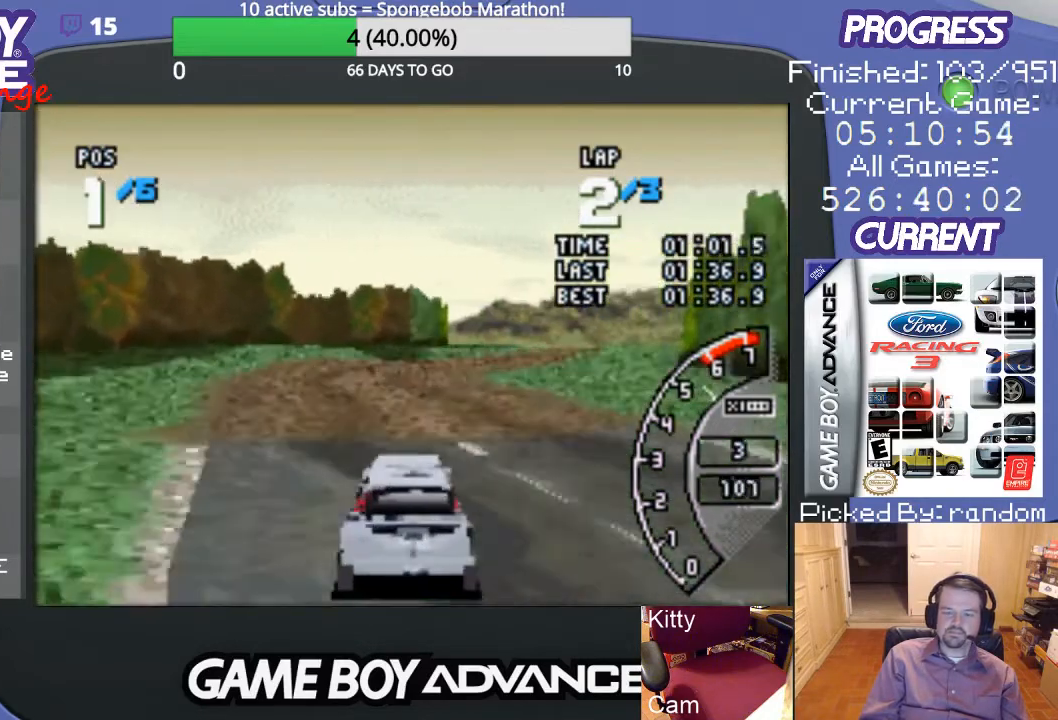
{"buttons": ["A", "DPAD_RIGHT"], "events": [[100, "DPAD_RIGHT", "up"], [467, "DPAD_RIGHT", "down"]]}
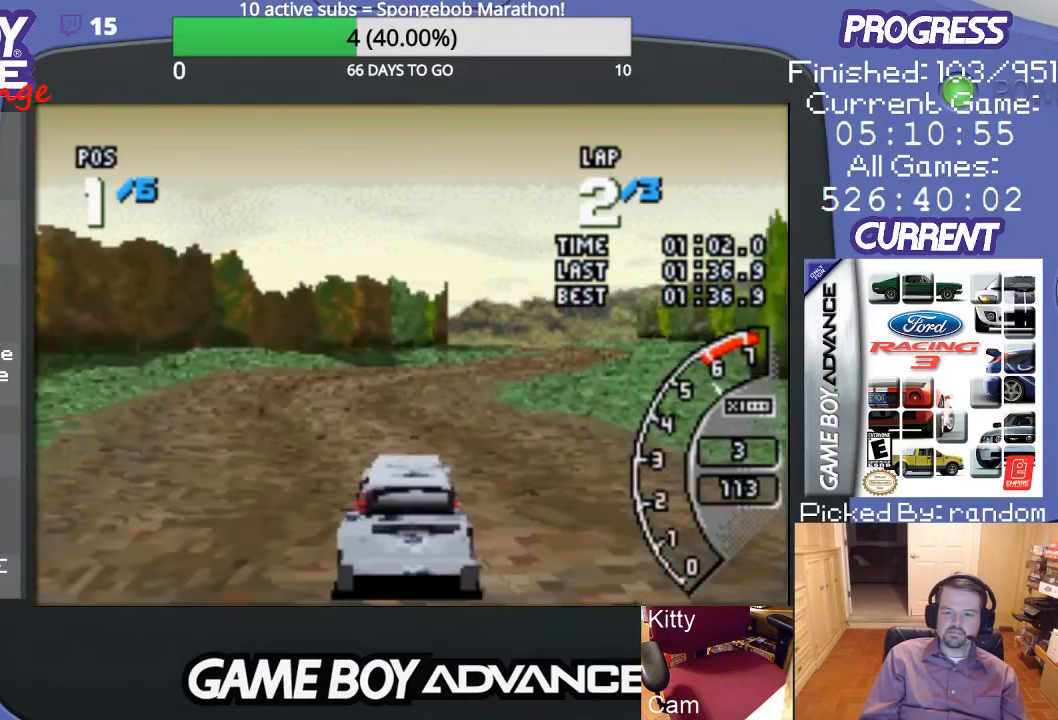
{"buttons": ["A", "DPAD_RIGHT"], "events": [[133, "DPAD_RIGHT", "up"], [433, "DPAD_RIGHT", "down"]]}
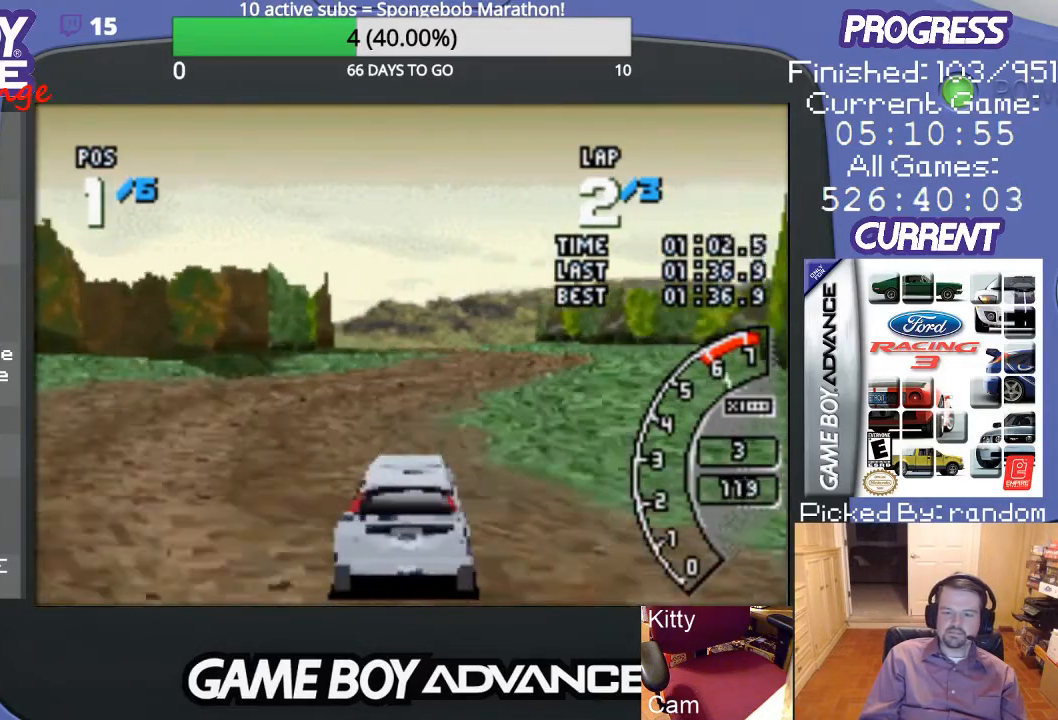
{"buttons": ["A"], "events": [[100, "DPAD_RIGHT", "up"]]}
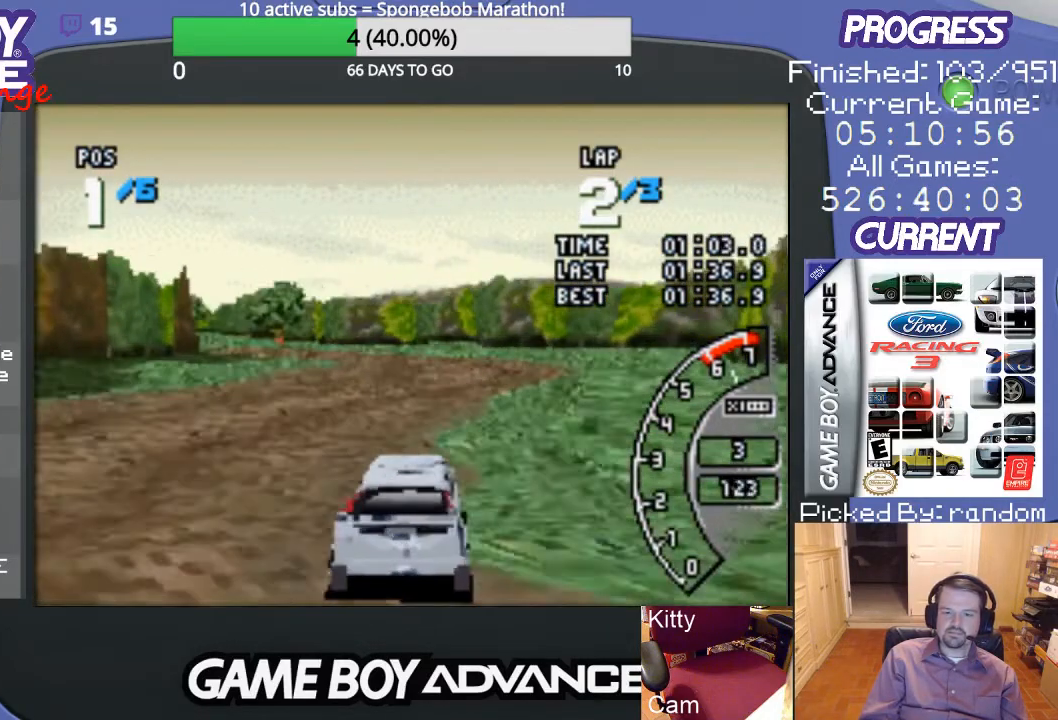
{"buttons": ["A"], "events": []}
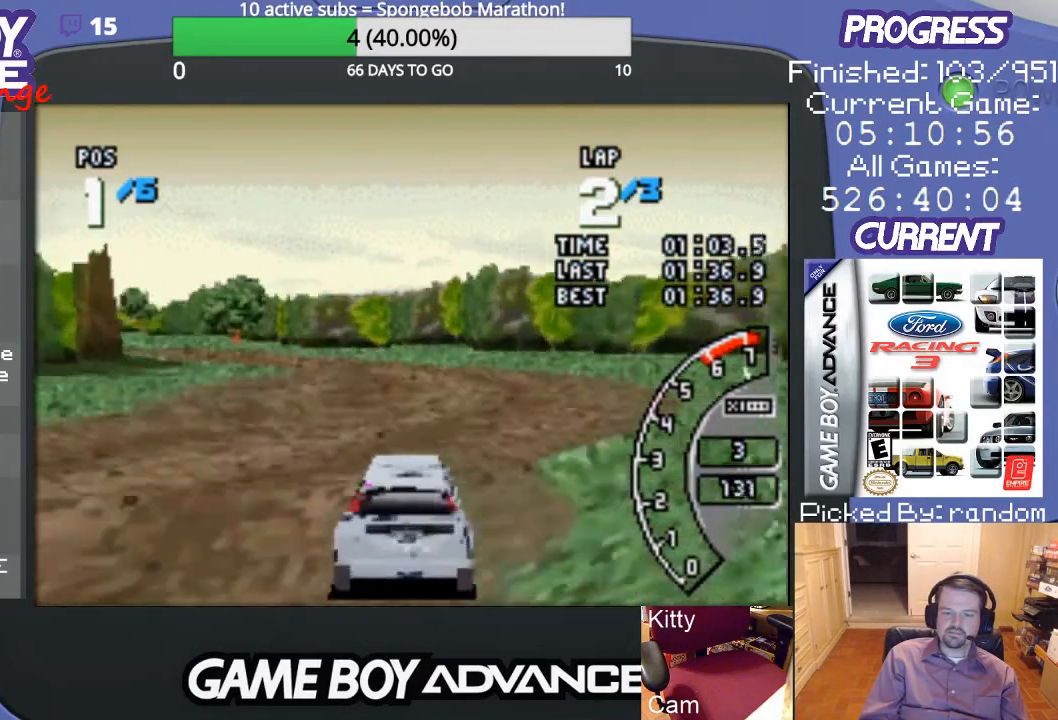
{"buttons": ["A"], "events": [[33, "DPAD_LEFT", "down"], [133, "DPAD_LEFT", "up"]]}
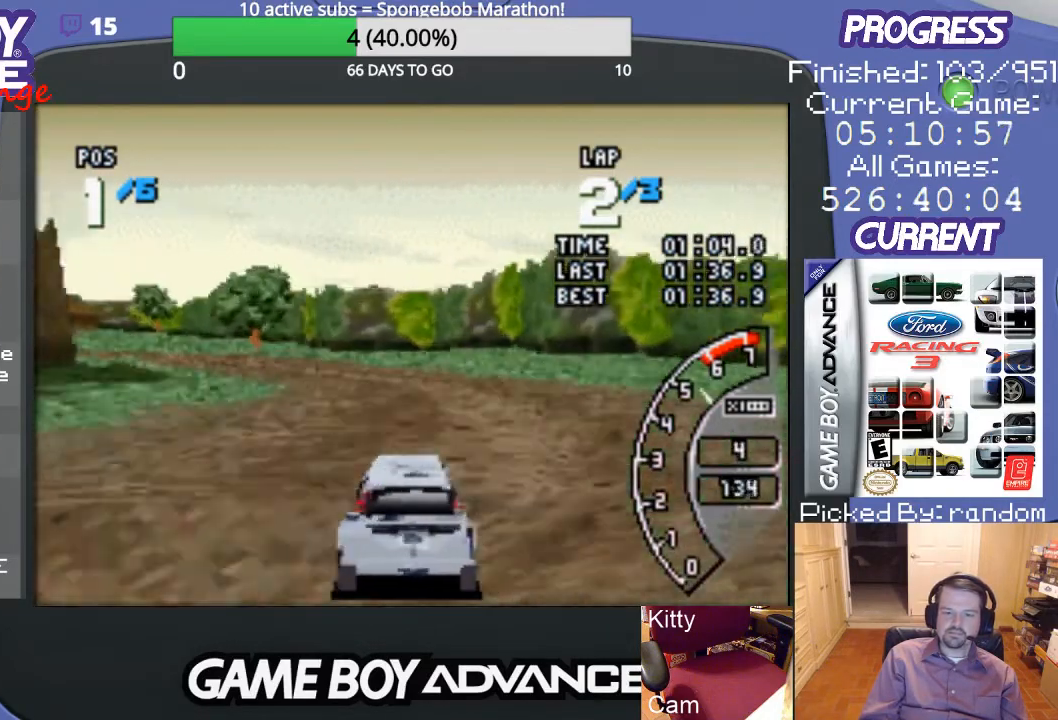
{"buttons": ["A", "DPAD_LEFT"], "events": [[67, "DPAD_LEFT", "down"], [267, "DPAD_LEFT", "up"], [433, "DPAD_LEFT", "down"]]}
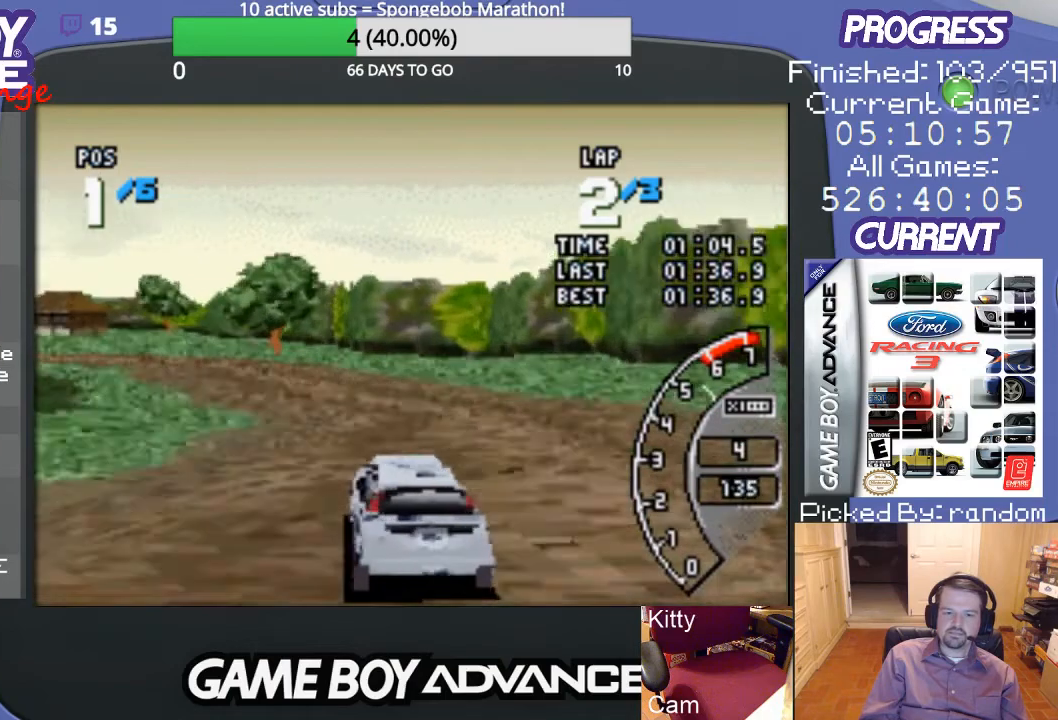
{"buttons": ["A"], "events": [[200, "DPAD_LEFT", "up"], [333, "DPAD_LEFT", "down"], [500, "DPAD_LEFT", "up"]]}
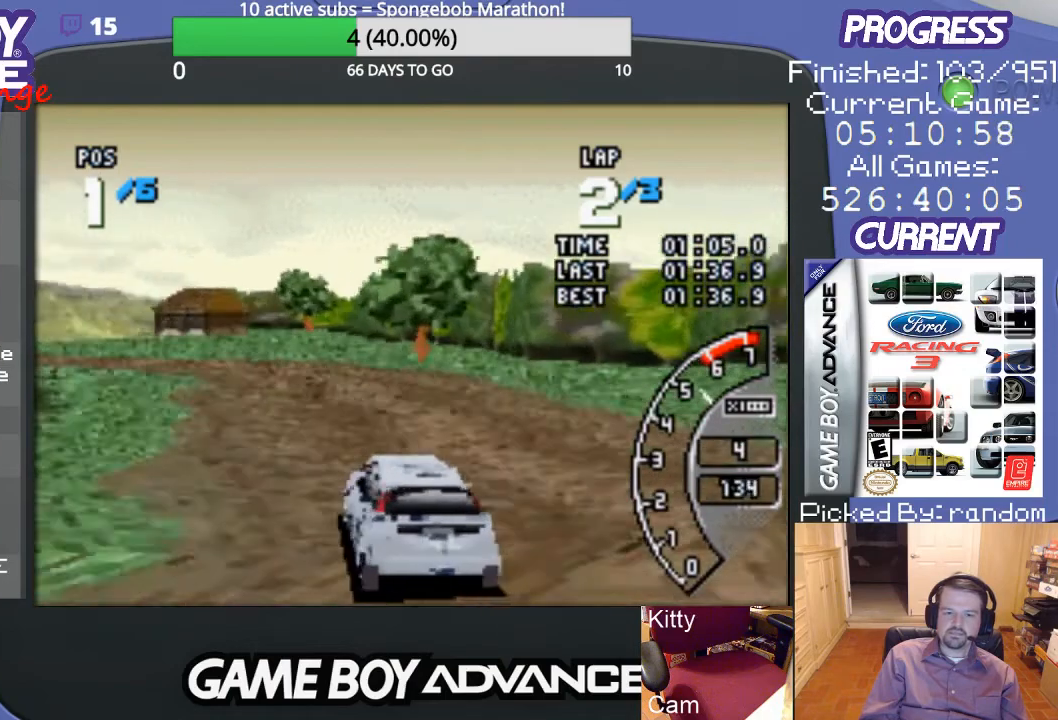
{"buttons": ["A", "DPAD_LEFT"], "events": [[100, "DPAD_LEFT", "down"], [233, "DPAD_LEFT", "up"], [433, "DPAD_LEFT", "down"]]}
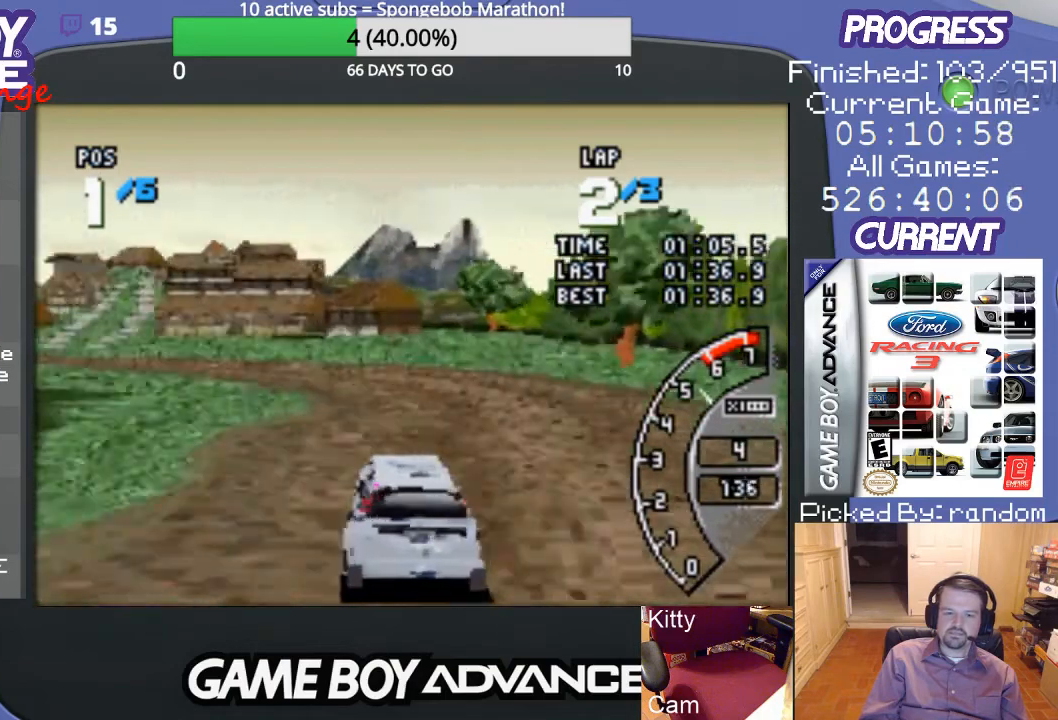
{"buttons": ["A"], "events": [[367, "DPAD_LEFT", "up"]]}
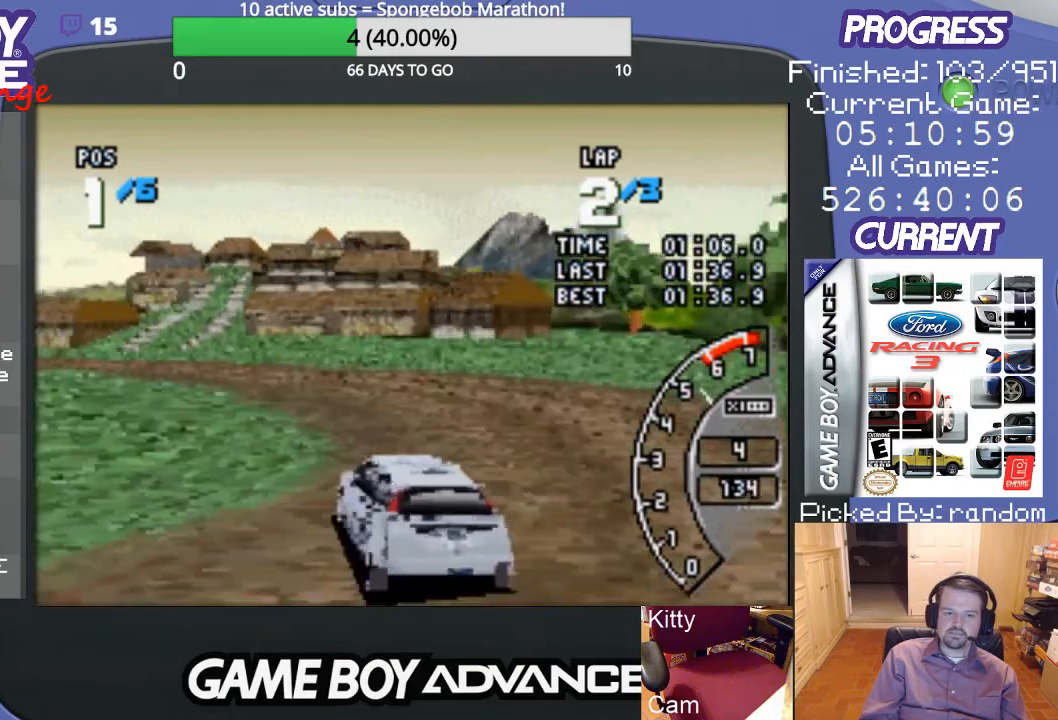
{"buttons": ["A", "DPAD_LEFT"], "events": [[100, "DPAD_LEFT", "down"], [367, "A", "up"], [467, "A", "down"]]}
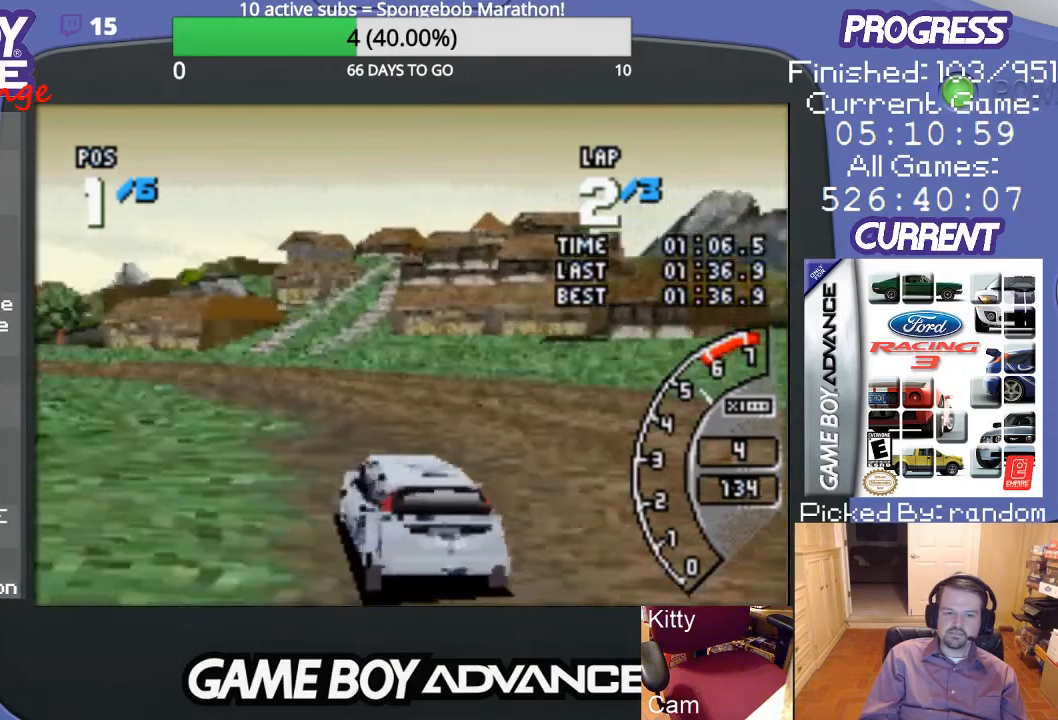
{"buttons": ["A"], "events": [[67, "DPAD_LEFT", "up"], [167, "DPAD_LEFT", "down"], [300, "DPAD_LEFT", "up"]]}
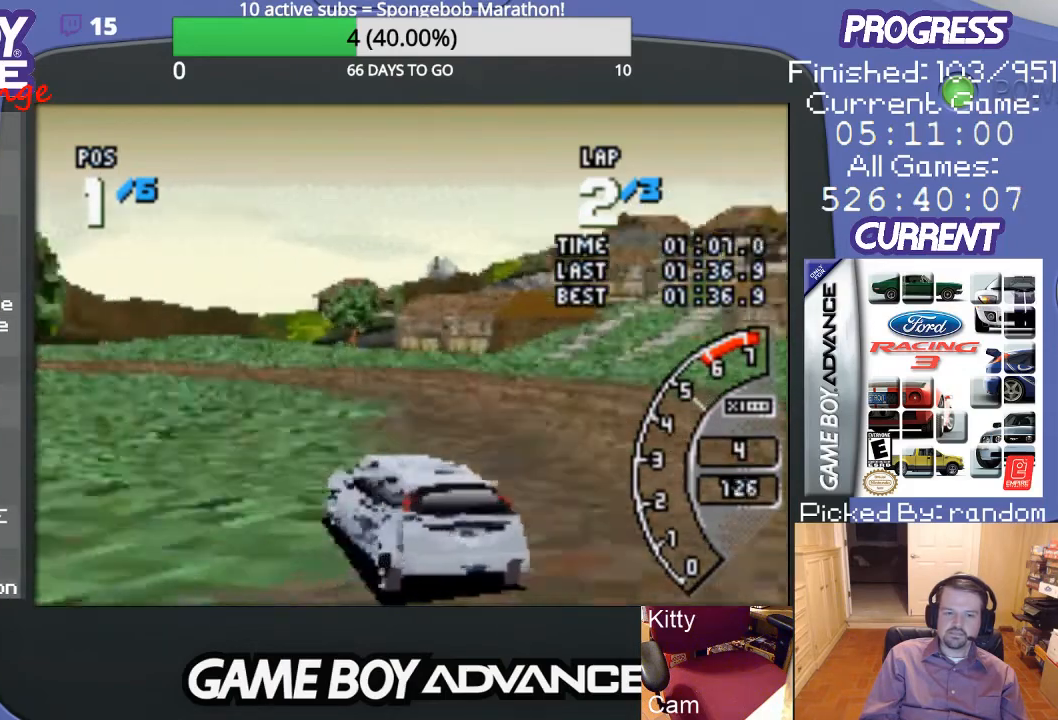
{"buttons": ["A", "DPAD_LEFT"], "events": [[300, "DPAD_LEFT", "down"]]}
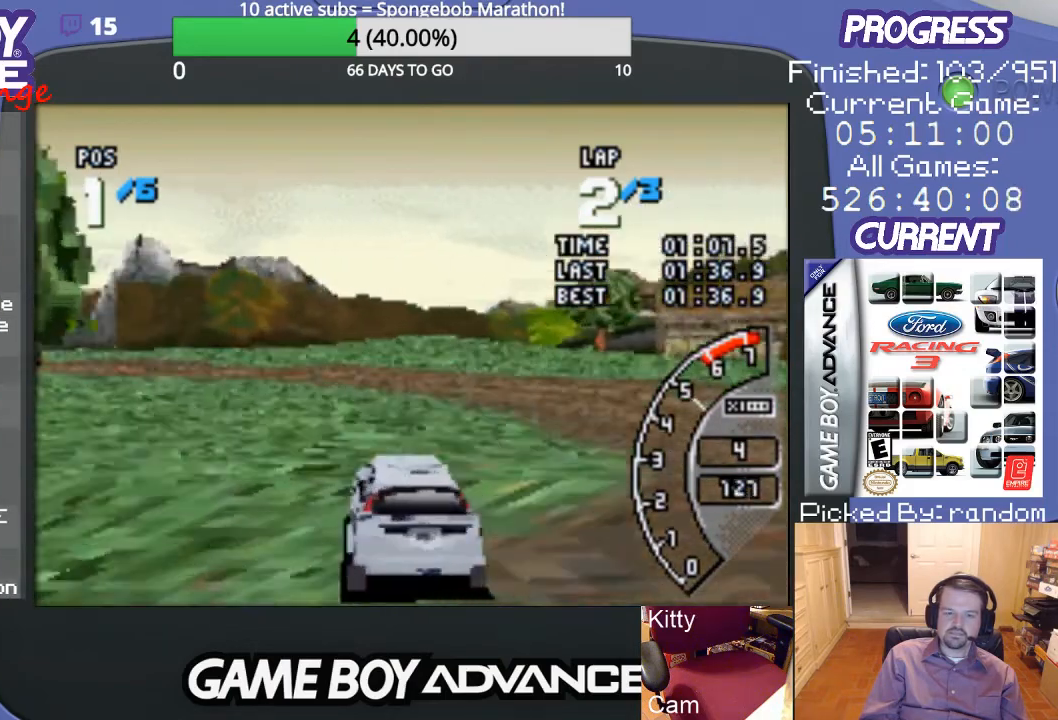
{"buttons": ["A", "DPAD_LEFT"], "events": [[67, "DPAD_LEFT", "up"], [400, "DPAD_LEFT", "down"]]}
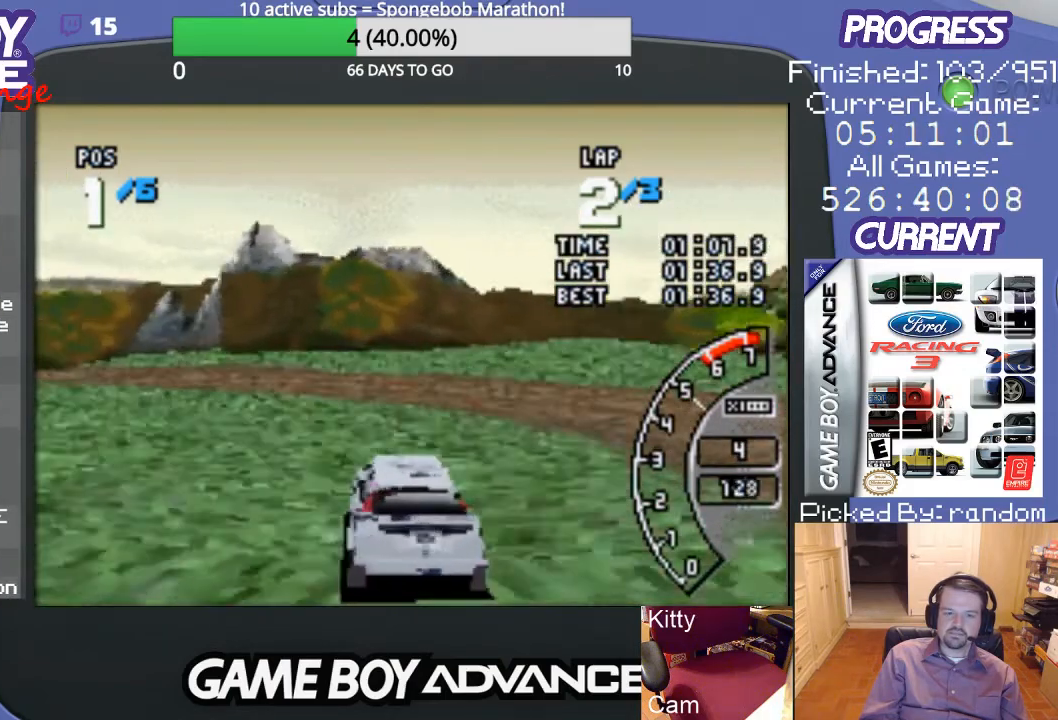
{"buttons": ["A", "DPAD_LEFT"], "events": [[233, "DPAD_LEFT", "up"], [433, "DPAD_LEFT", "down"]]}
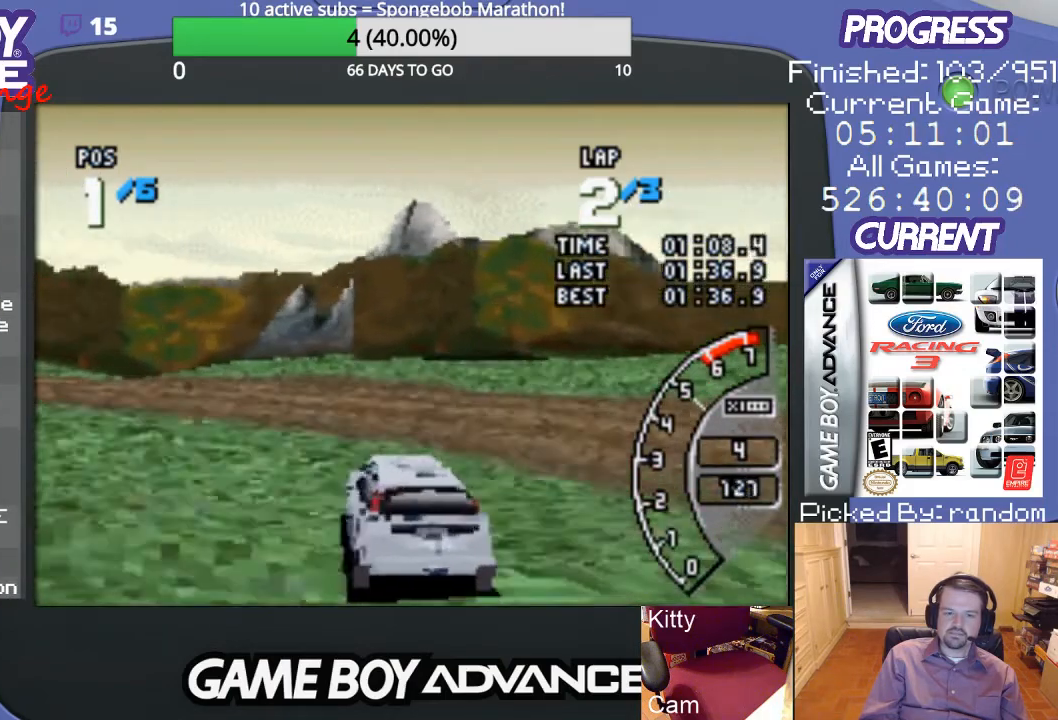
{"buttons": ["A", "DPAD_LEFT"], "events": [[233, "A", "up"], [367, "A", "down"]]}
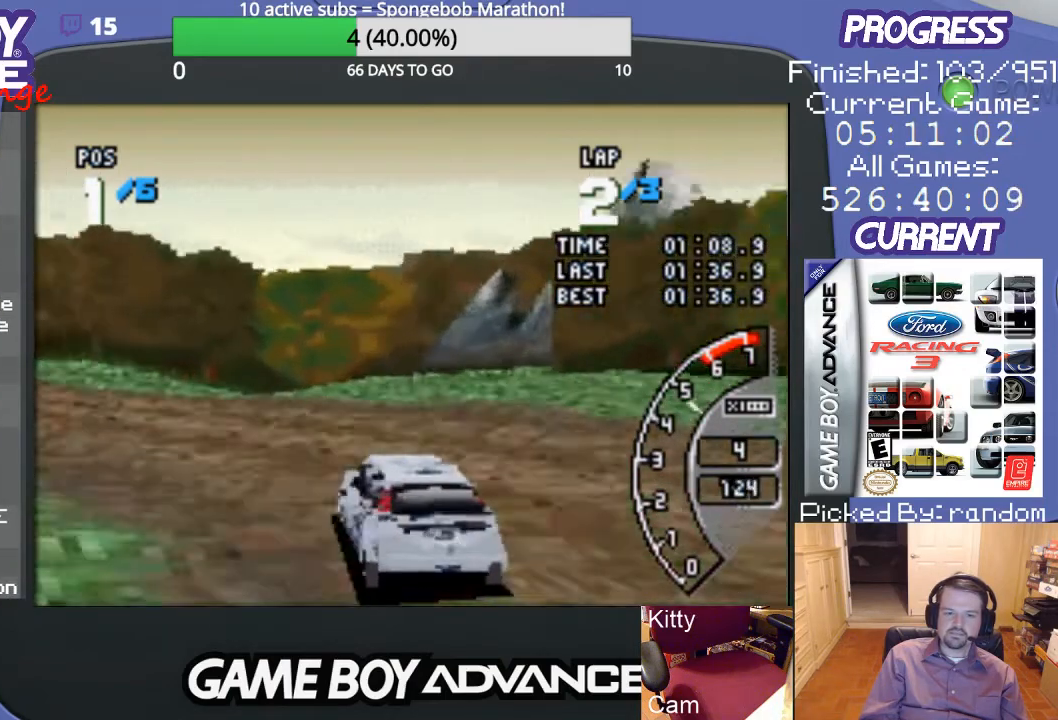
{"buttons": ["A", "DPAD_LEFT"], "events": []}